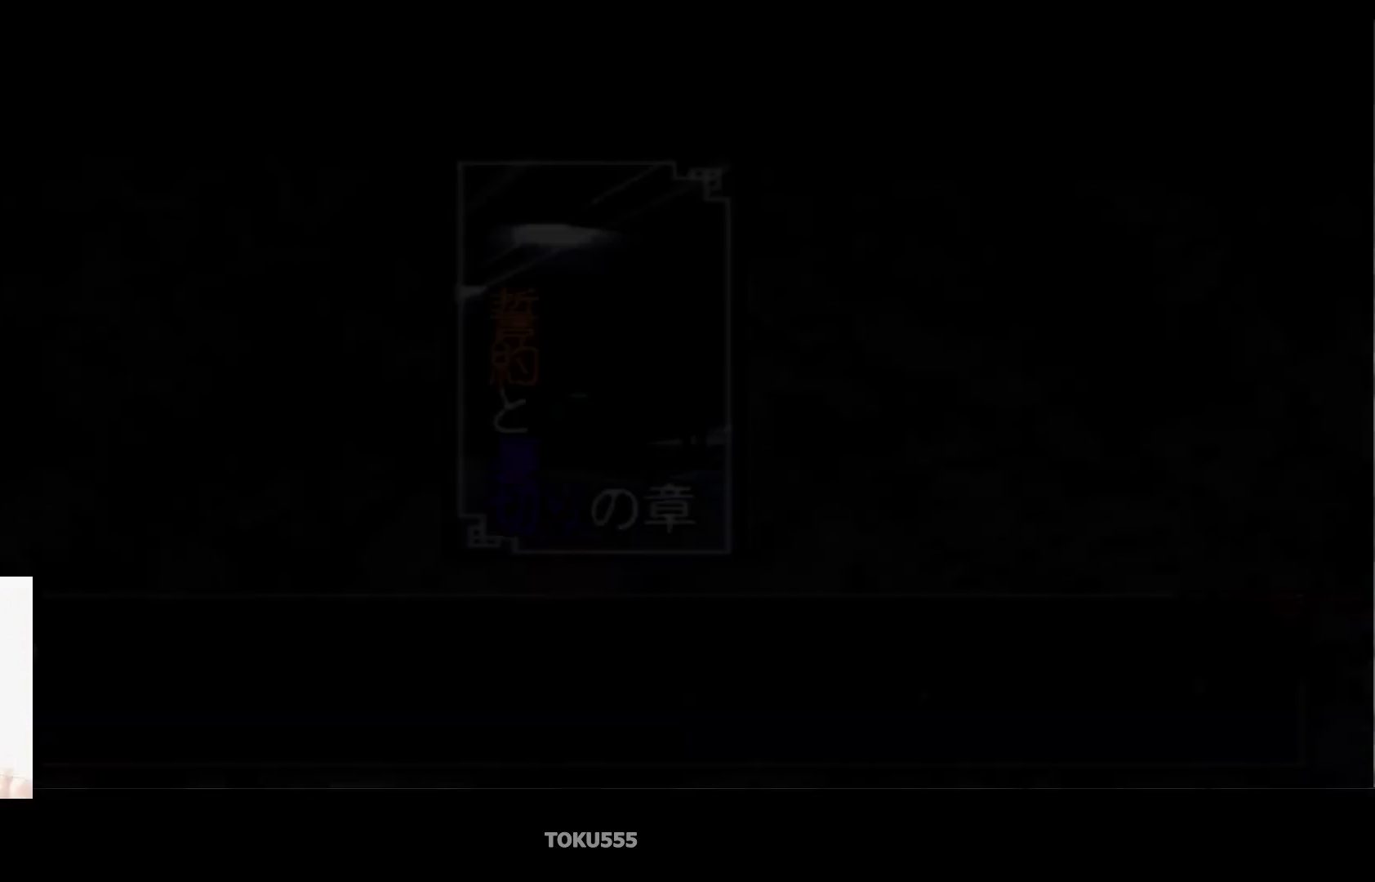
Gameplay with a controller (PlayStation layout); each line is a JSON object with the inputs held at the frame after it. "events" lists button and stick changes between this image and that frame as [ms after this image, input, new state], when the widget could be followed in between. Not read: L1 right_stick.
{"buttons": [], "left_stick": "center", "events": [[234, "CIRCLE", "down"], [384, "CIRCLE", "up"]]}
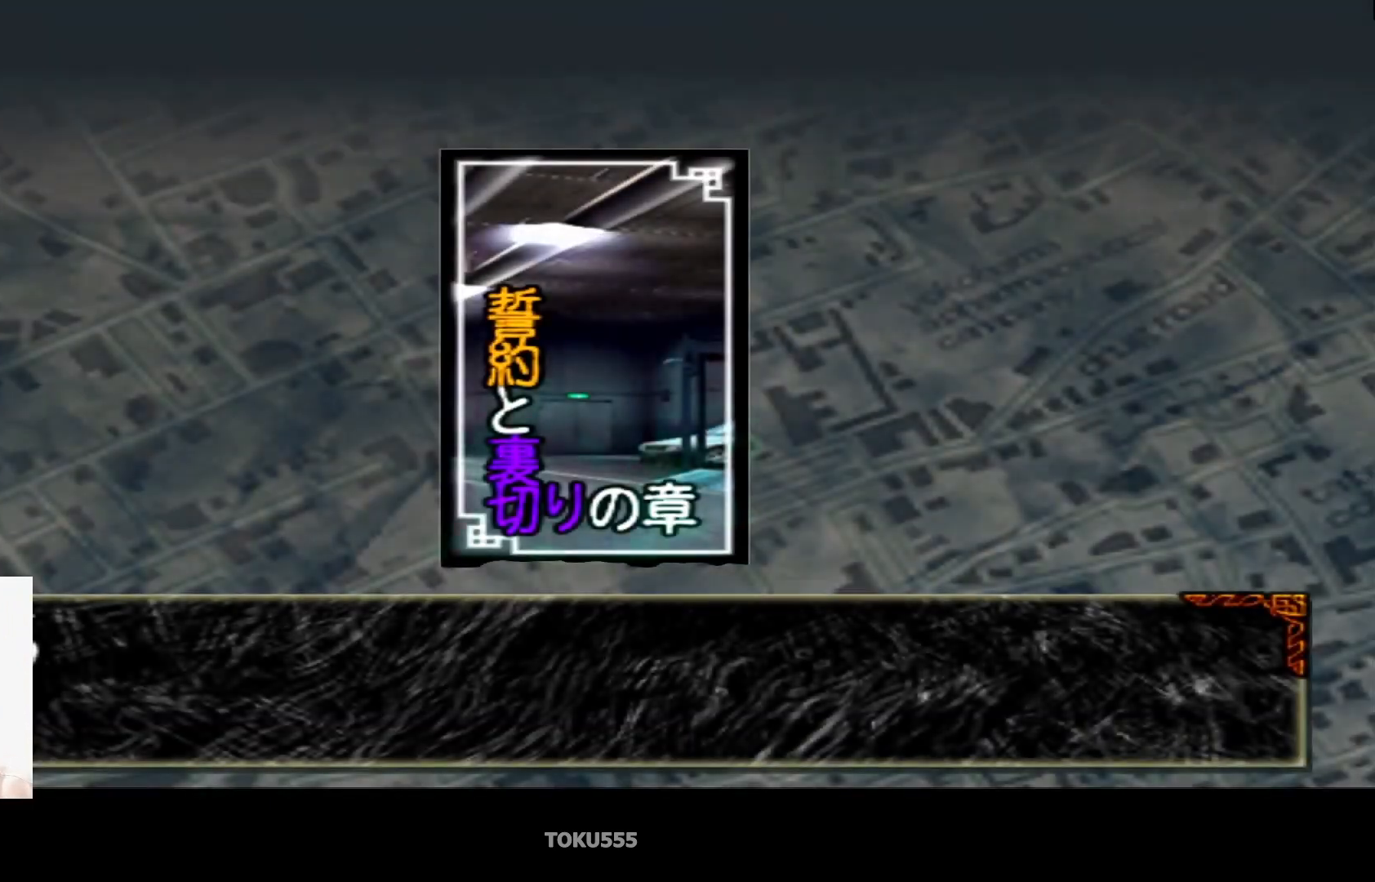
{"buttons": [], "left_stick": "center", "events": [[166, "CIRCLE", "down"], [267, "CIRCLE", "up"], [367, "CIRCLE", "down"], [467, "CIRCLE", "up"]]}
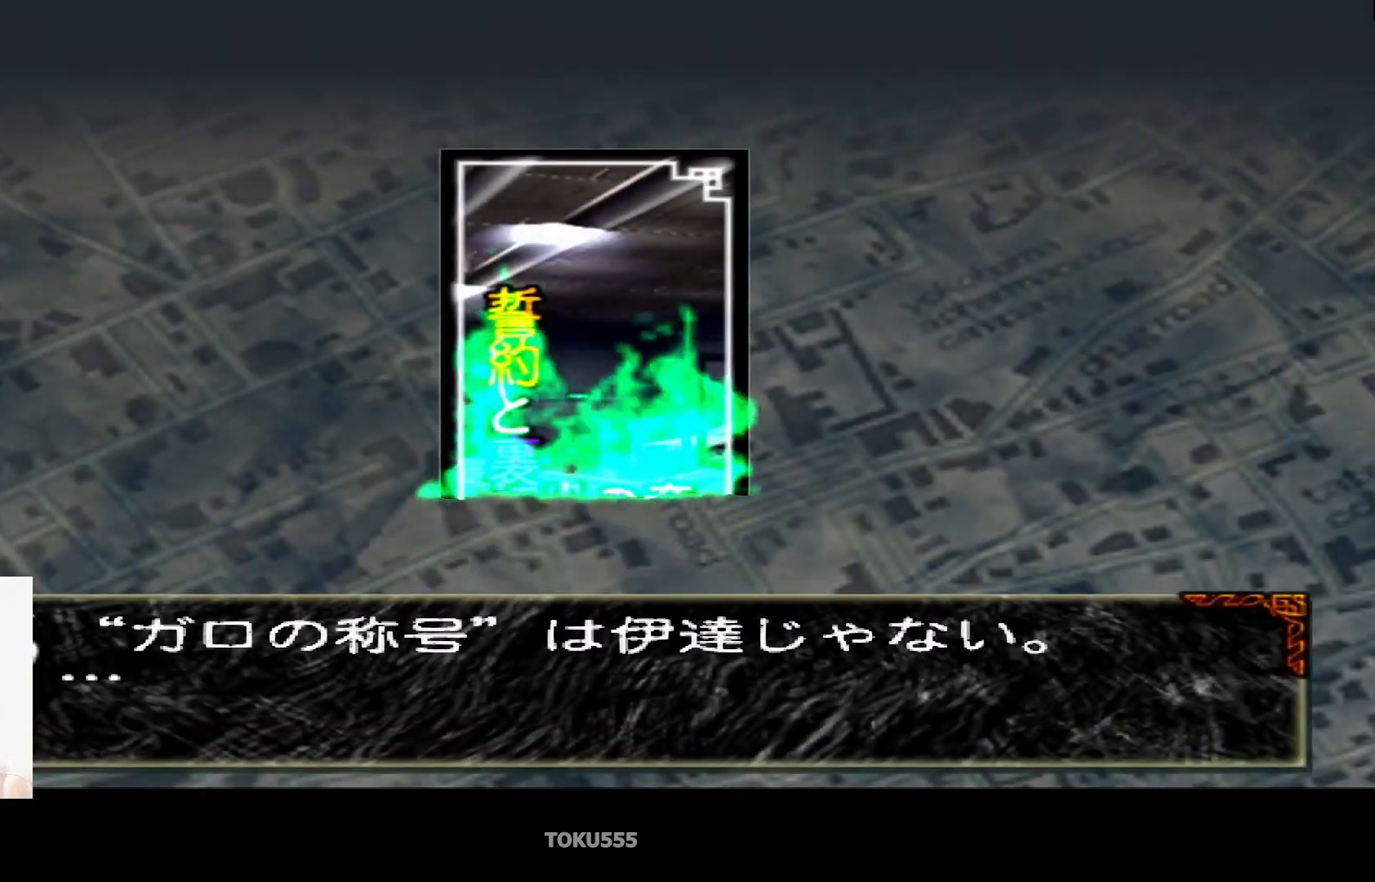
{"buttons": ["CIRCLE"], "left_stick": "center", "events": [[50, "CIRCLE", "down"], [167, "CIRCLE", "up"], [234, "CIRCLE", "down"], [350, "CIRCLE", "up"], [434, "CIRCLE", "down"]]}
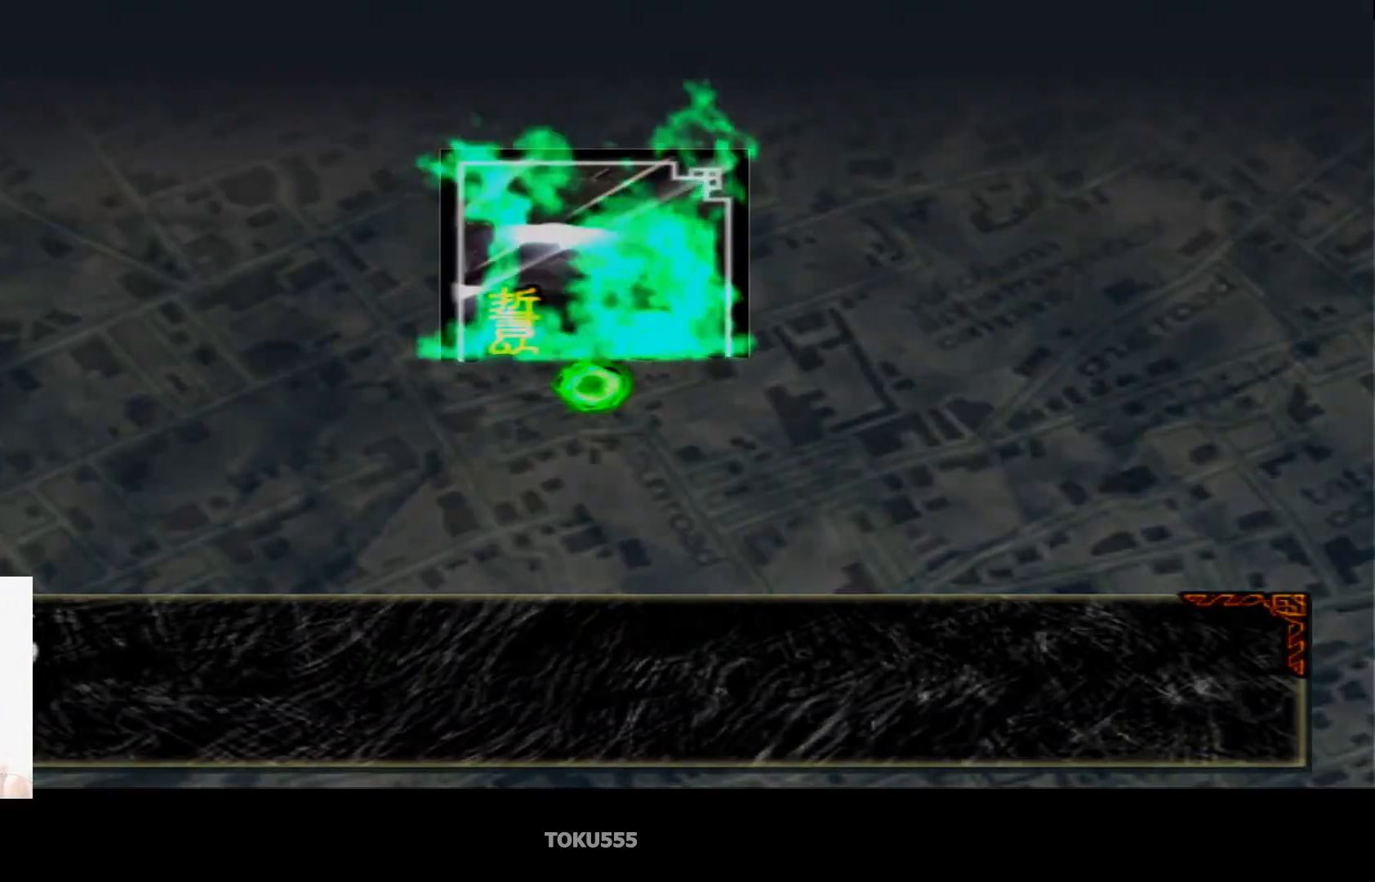
{"buttons": ["CIRCLE"], "left_stick": "center", "events": [[50, "CIRCLE", "up"], [150, "CIRCLE", "down"], [250, "CIRCLE", "up"], [467, "CIRCLE", "down"]]}
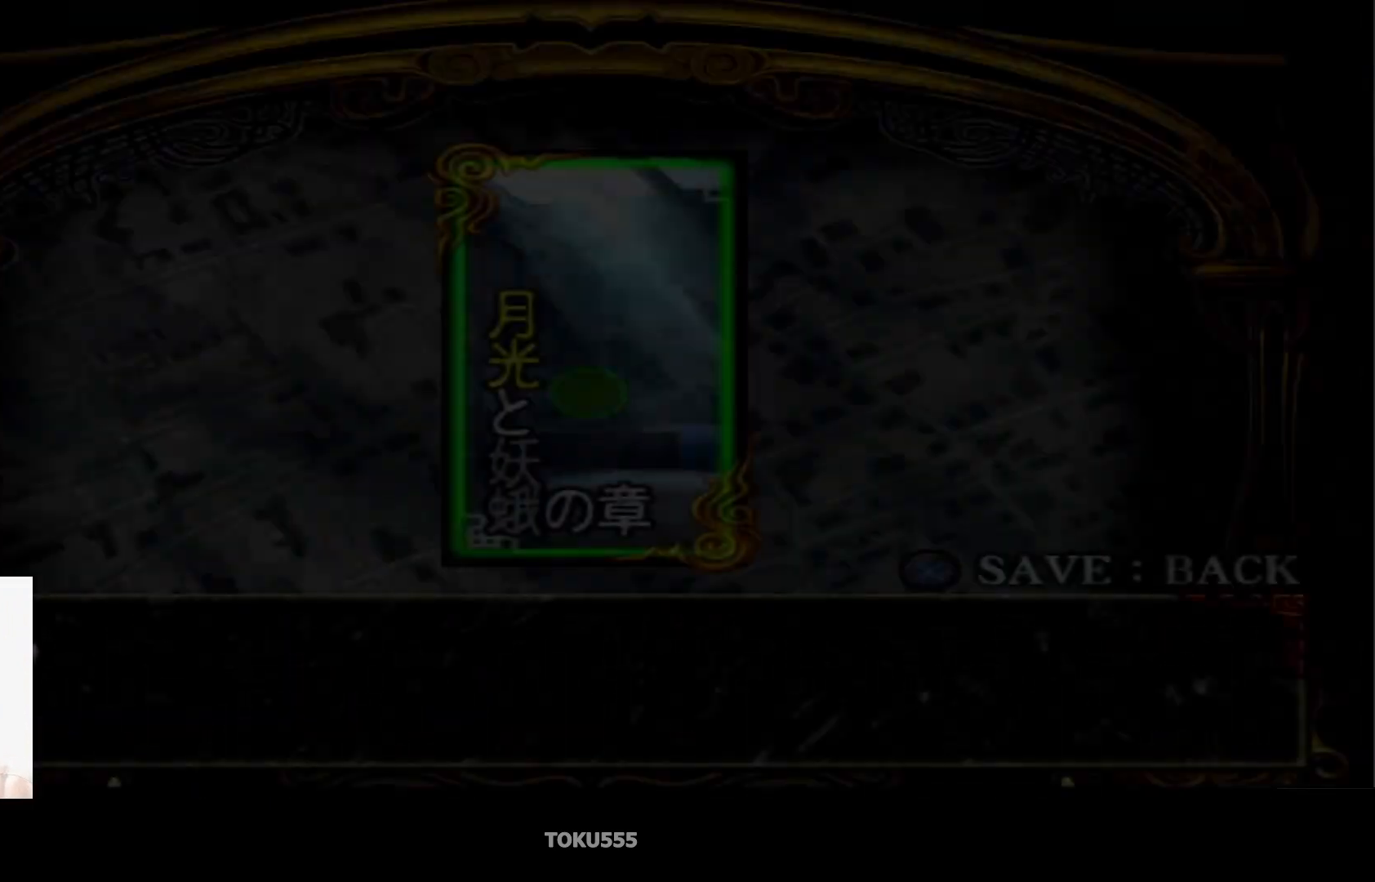
{"buttons": [], "left_stick": "center", "events": [[100, "CIRCLE", "up"]]}
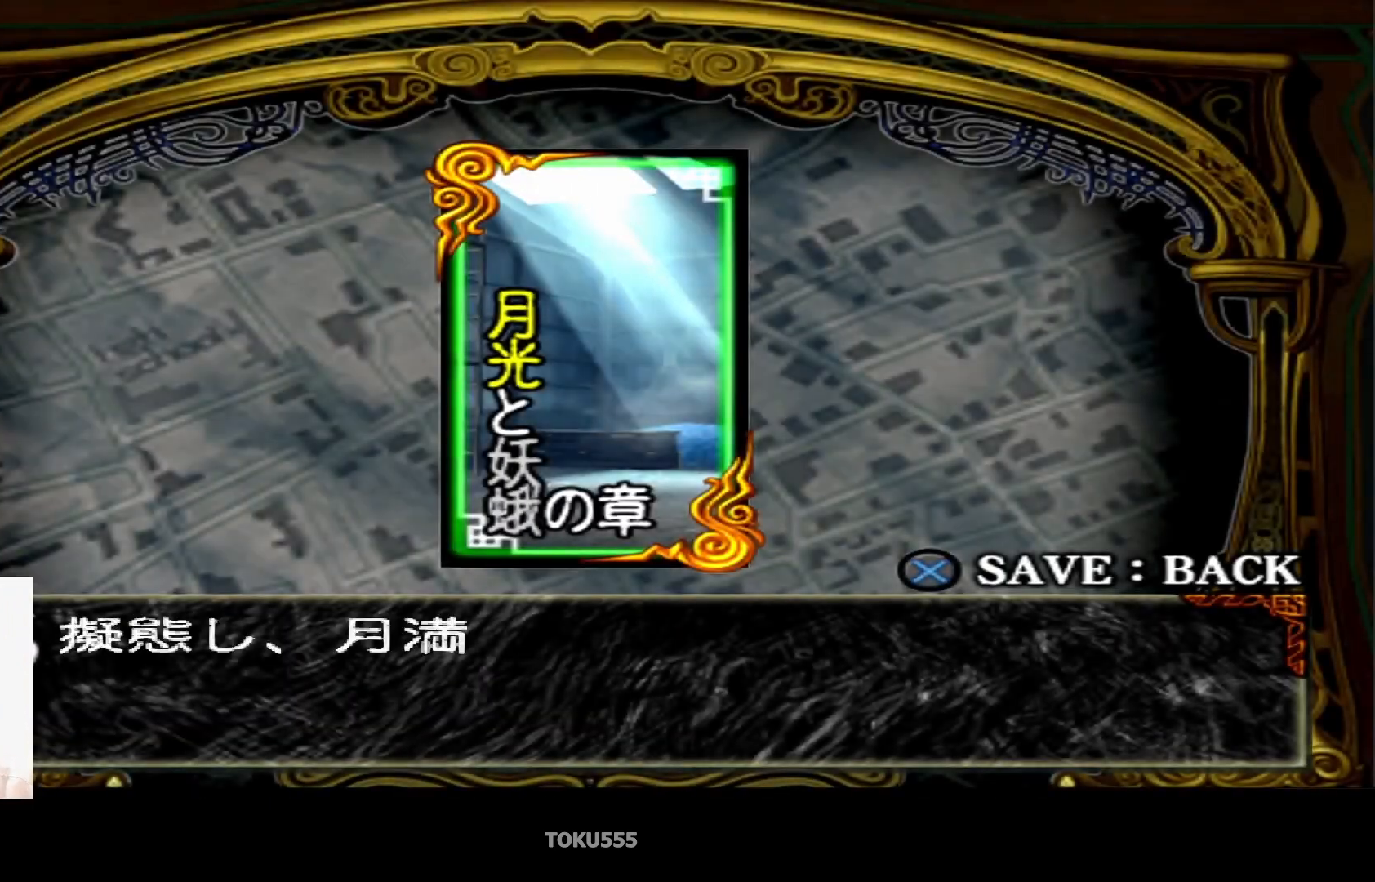
{"buttons": [], "left_stick": "center", "events": []}
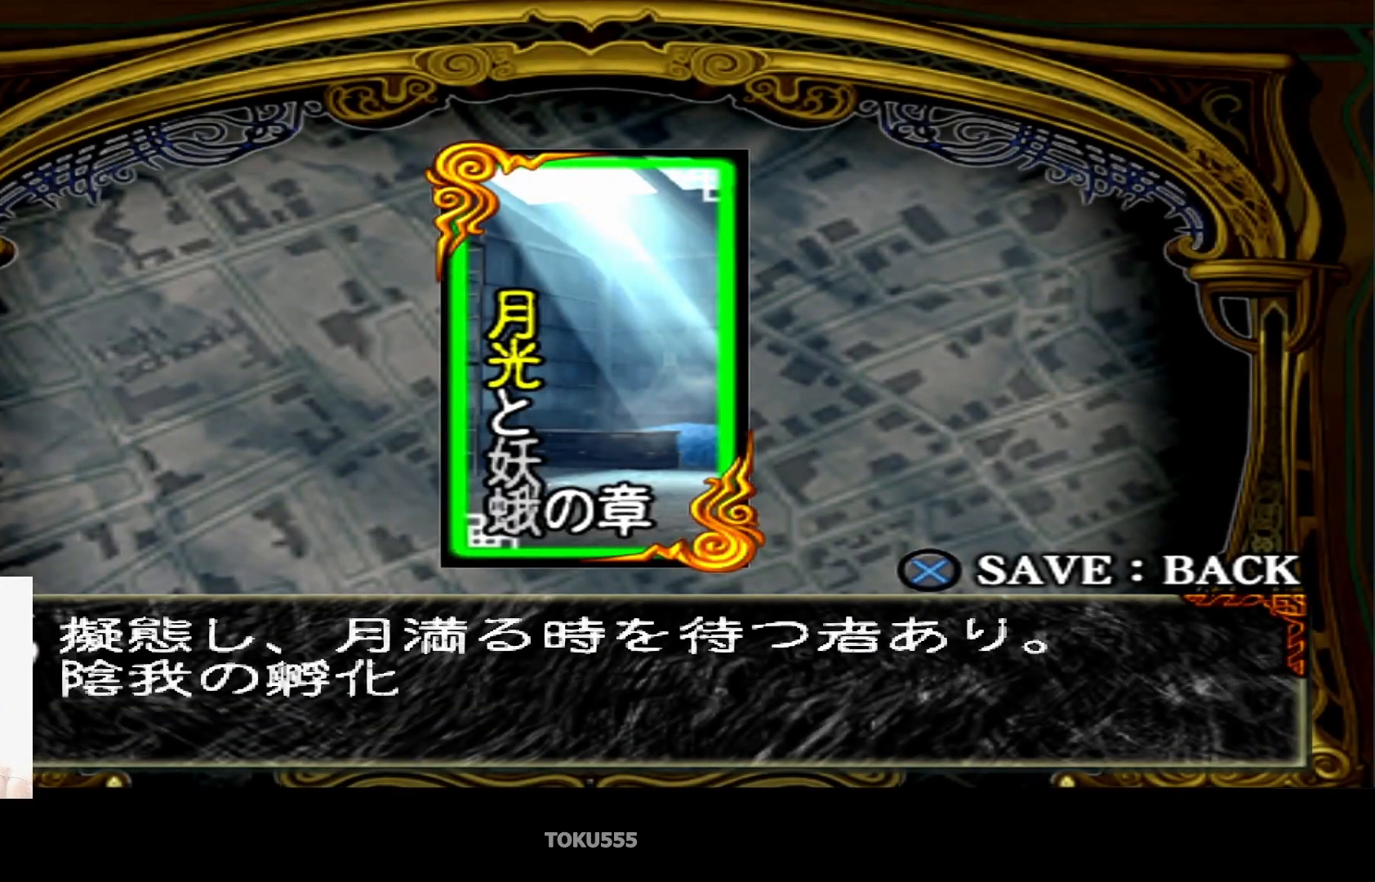
{"buttons": [], "left_stick": "center", "events": [[17, "CIRCLE", "down"], [167, "CIRCLE", "up"], [251, "CIRCLE", "down"], [417, "CIRCLE", "up"]]}
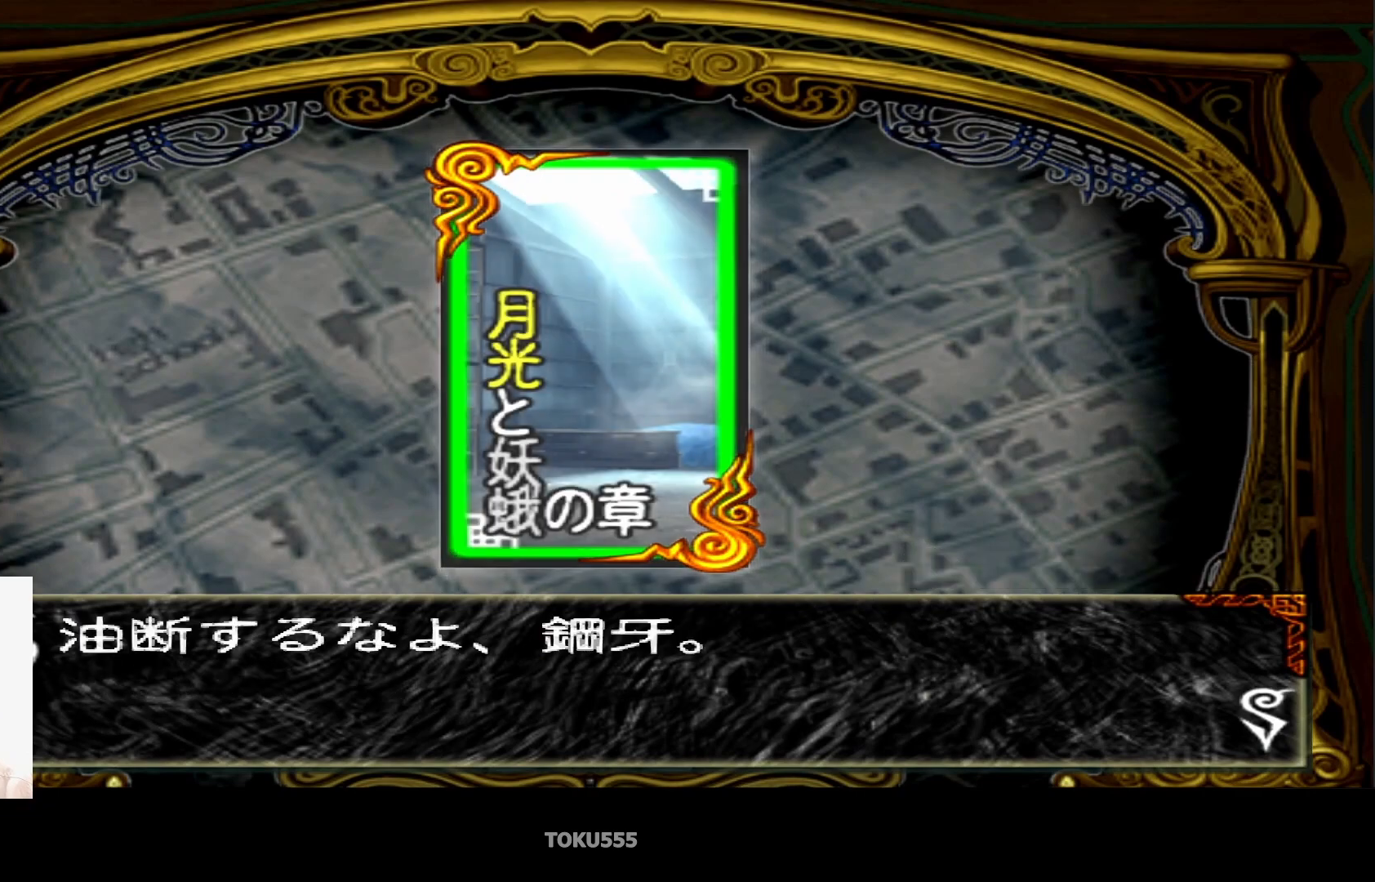
{"buttons": ["CIRCLE"], "left_stick": "center", "events": [[450, "CIRCLE", "down"]]}
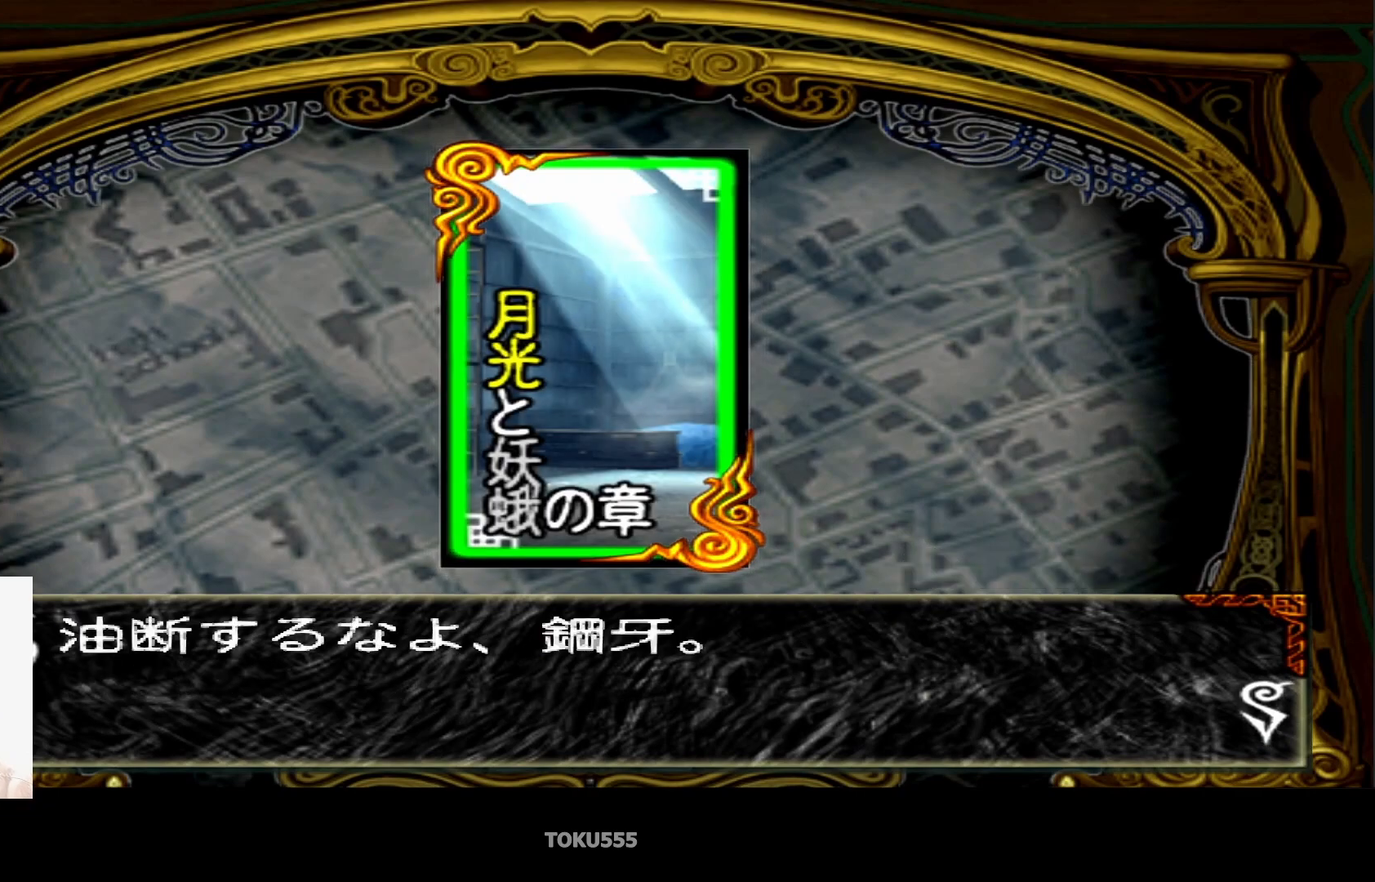
{"buttons": [], "left_stick": "center", "events": [[151, "CIRCLE", "up"], [217, "CIRCLE", "down"], [384, "CIRCLE", "up"]]}